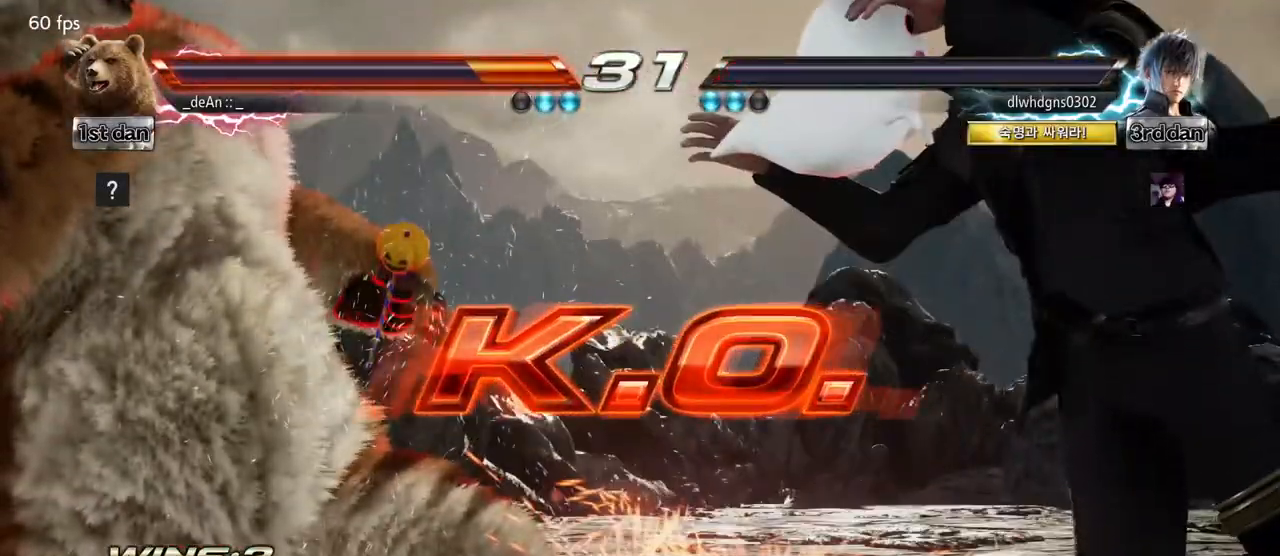
Gameplay with a controller (arcade stick); each line is a JSON object with the inputs held at the frame after it. "events" lists button and stick changes between this image and that frame as [ms after this image, input, new state], when the widget could be followed in between. Not read: L3 R3.
{"buttons": [], "left_stick": "center", "events": []}
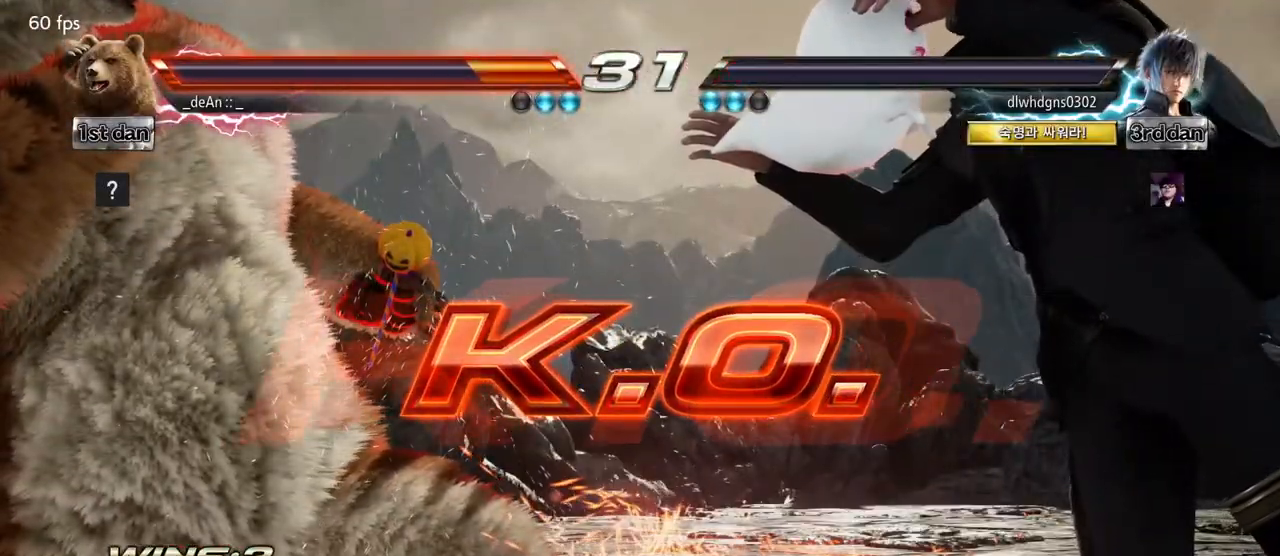
{"buttons": [], "left_stick": "center", "events": []}
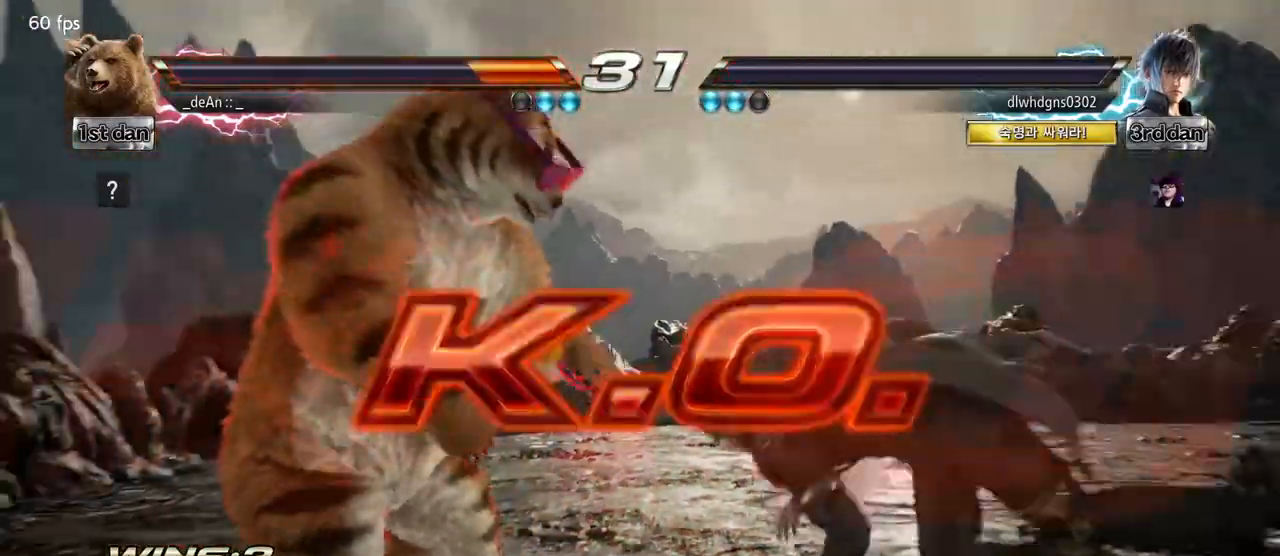
{"buttons": [], "left_stick": "center", "events": [[17, "left_stick", "right"], [100, "left_stick", "center"], [183, "left_stick", "right"], [267, "TRIANGLE", "down"], [467, "TRIANGLE", "up"], [500, "left_stick", "center"]]}
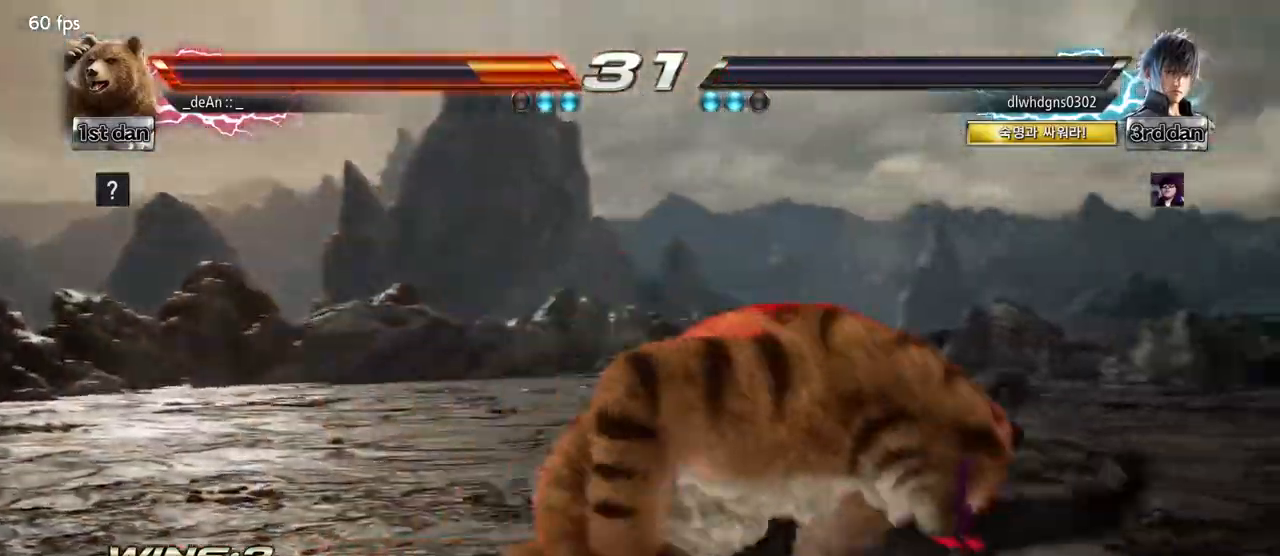
{"buttons": [], "left_stick": "center", "events": []}
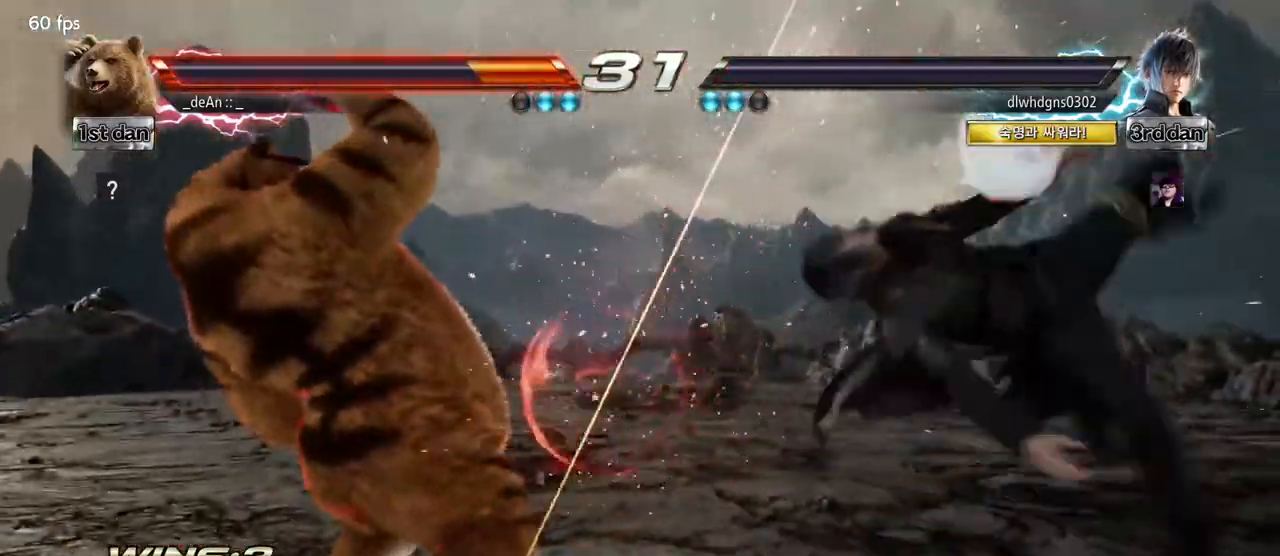
{"buttons": [], "left_stick": "center", "events": []}
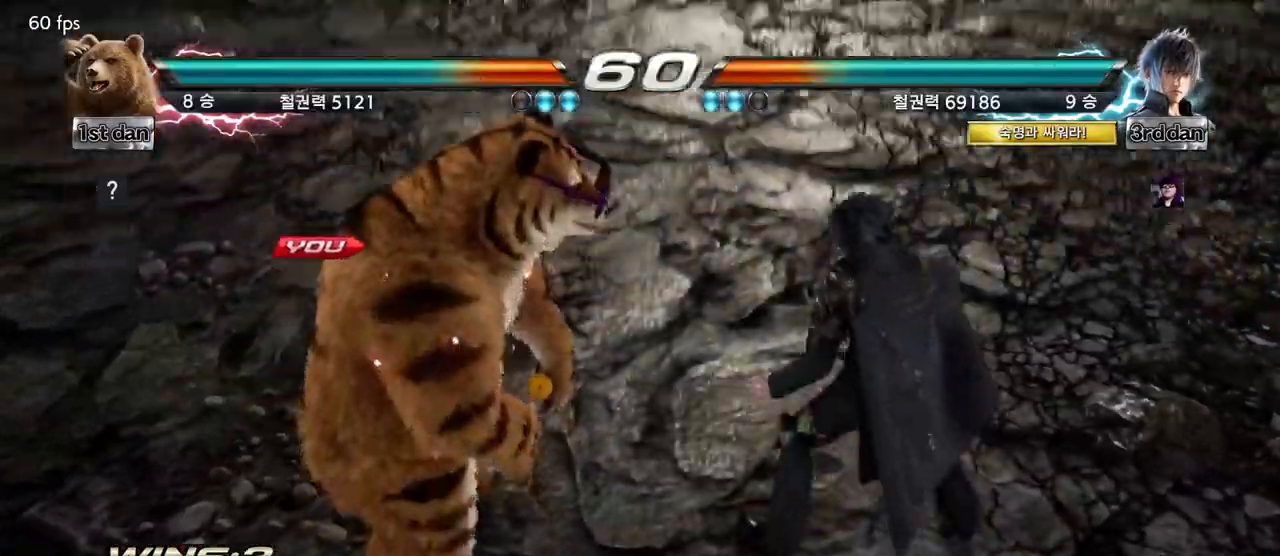
{"buttons": [], "left_stick": "center", "events": []}
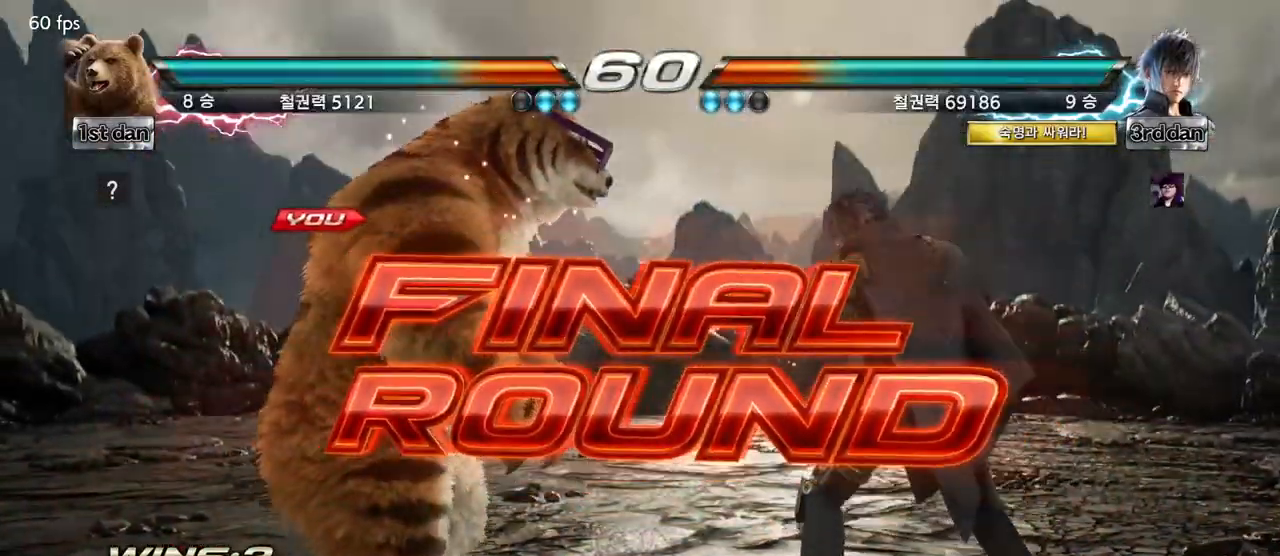
{"buttons": [], "left_stick": "center", "events": [[83, "left_stick", "right"], [200, "left_stick", "center"], [317, "left_stick", "right"], [417, "left_stick", "center"]]}
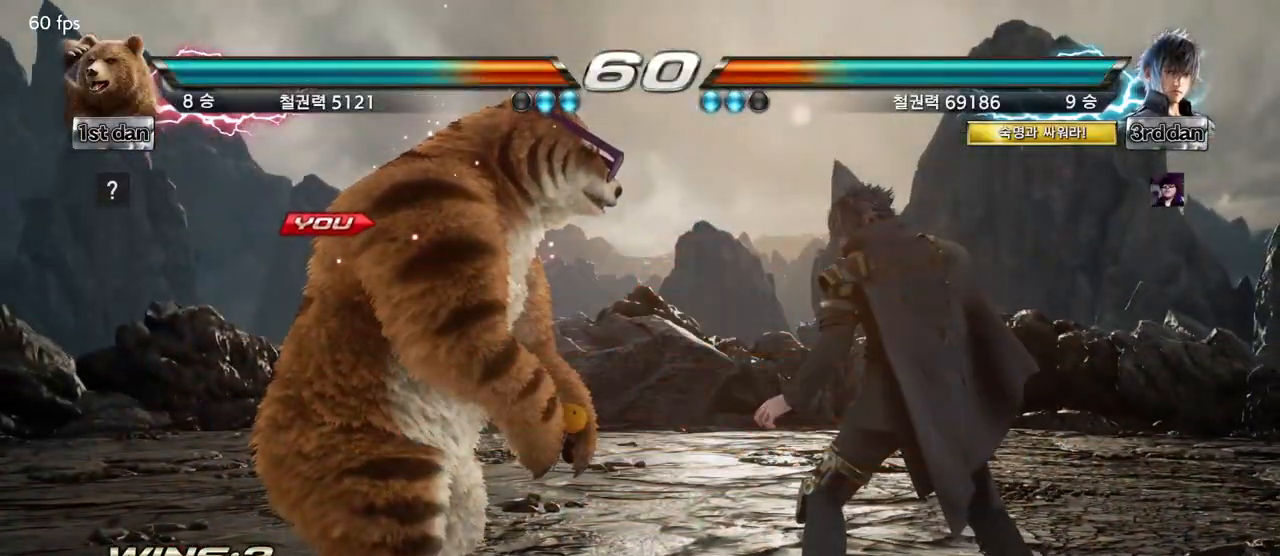
{"buttons": [], "left_stick": "center", "events": []}
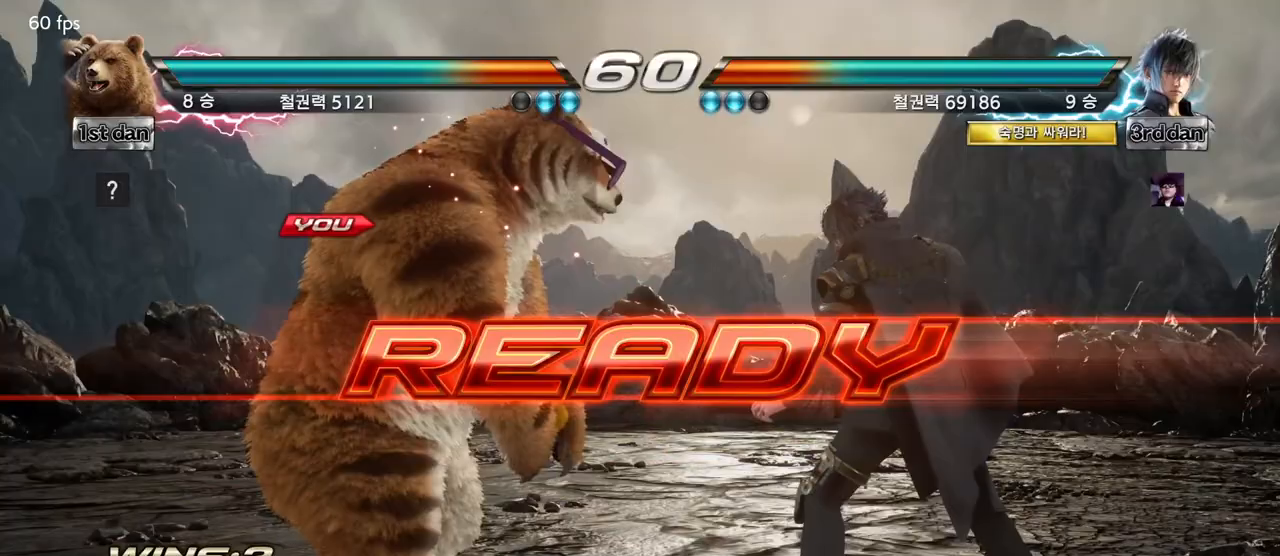
{"buttons": [], "left_stick": "center", "events": [[300, "SQUARE", "down"], [417, "SQUARE", "up"]]}
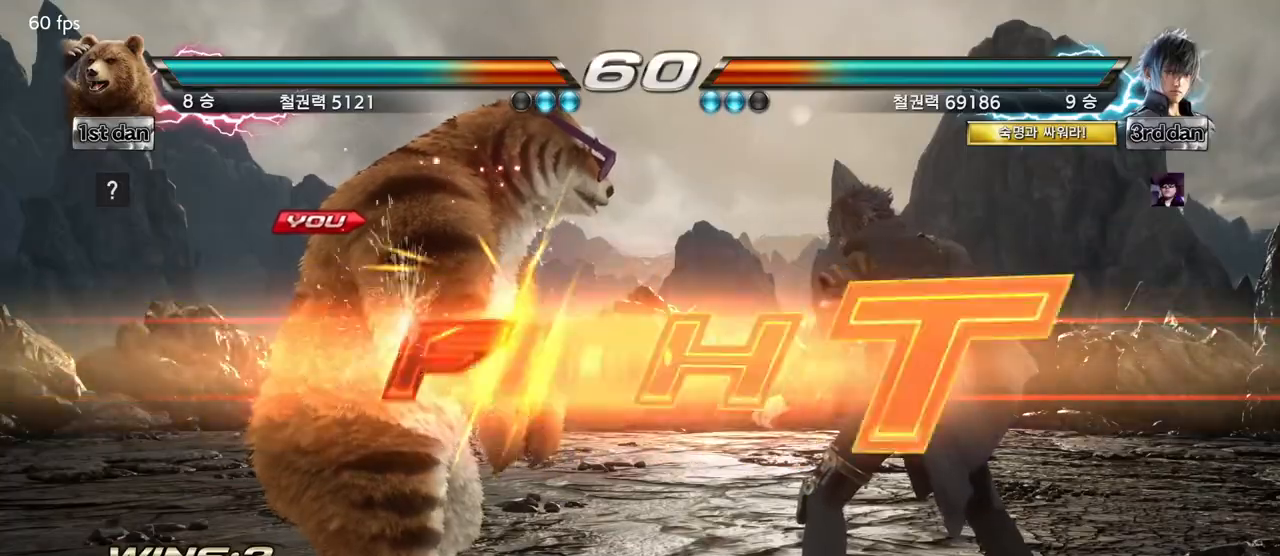
{"buttons": [], "left_stick": "left", "events": [[217, "left_stick", "left"]]}
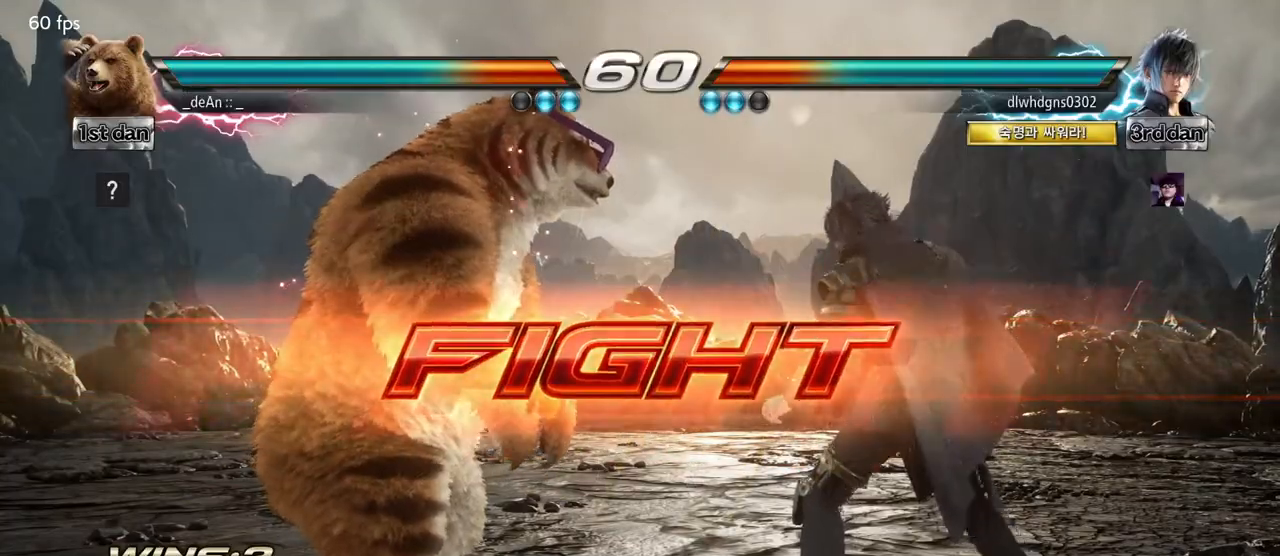
{"buttons": [], "left_stick": "center", "events": [[500, "left_stick", "center"]]}
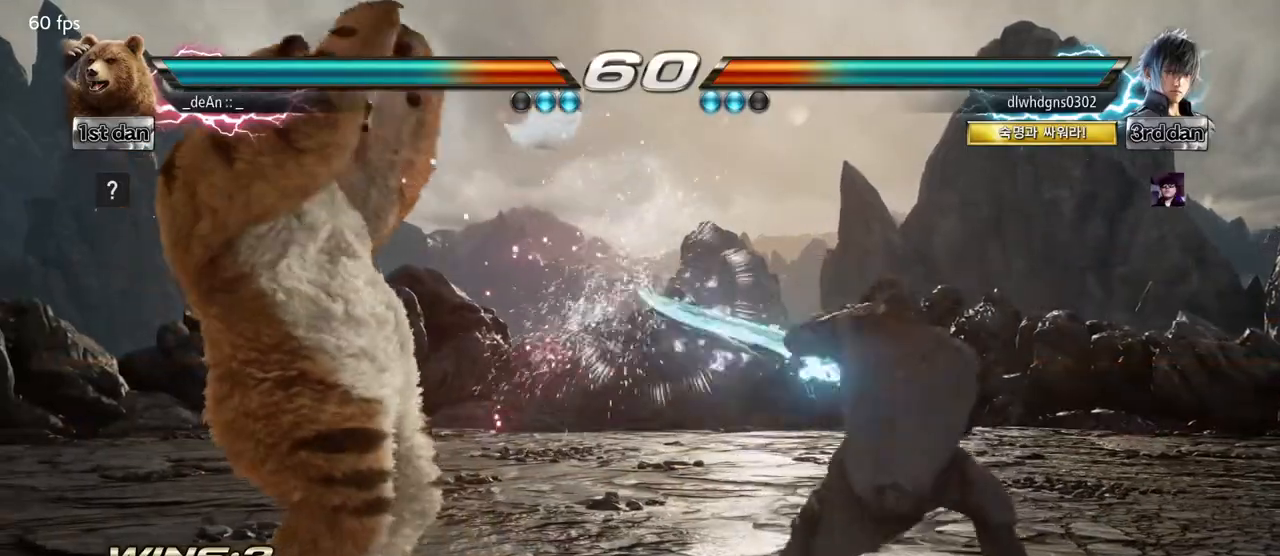
{"buttons": [], "left_stick": "center", "events": [[33, "left_stick", "right"], [50, "SQUARE", "down"], [50, "TRIANGLE", "down"], [183, "SQUARE", "up"], [183, "TRIANGLE", "up"], [317, "left_stick", "center"]]}
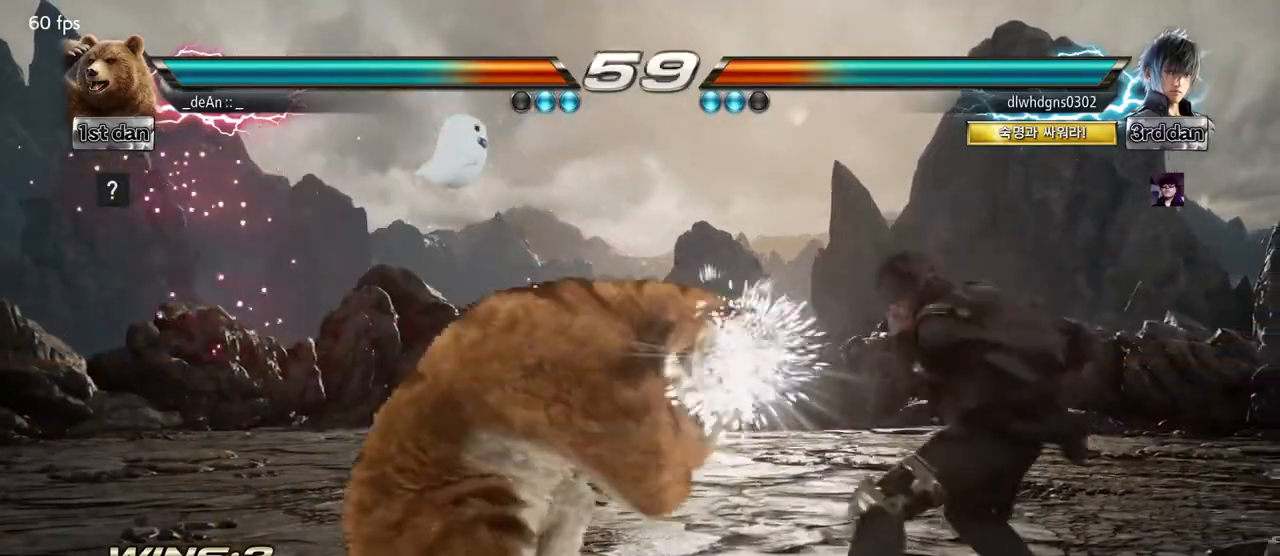
{"buttons": [], "left_stick": "left", "events": [[183, "left_stick", "left"]]}
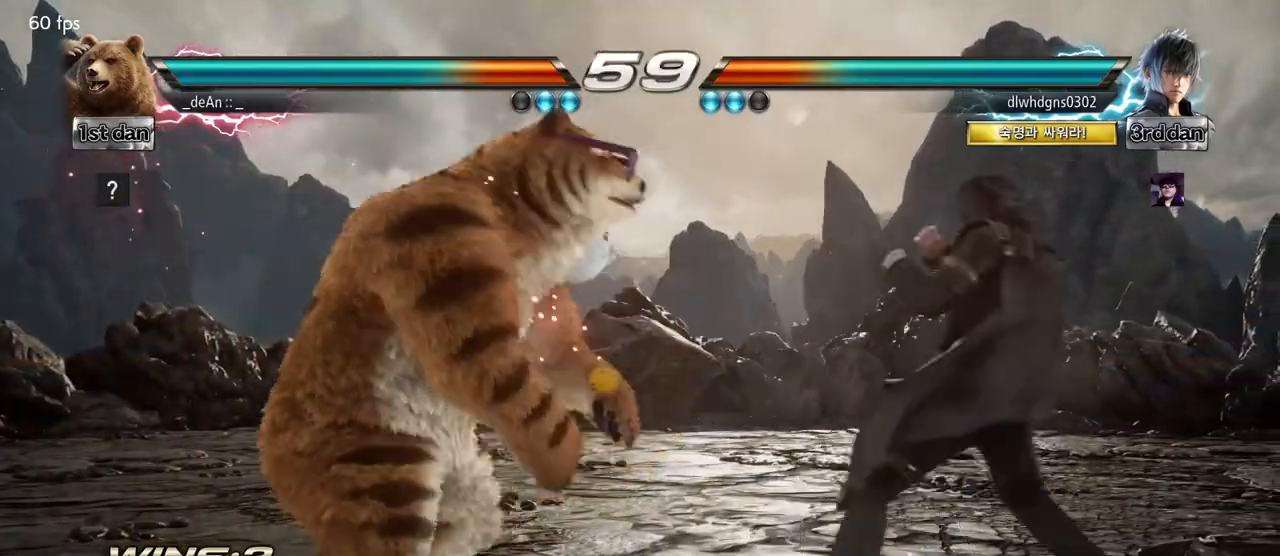
{"buttons": [], "left_stick": "left", "events": []}
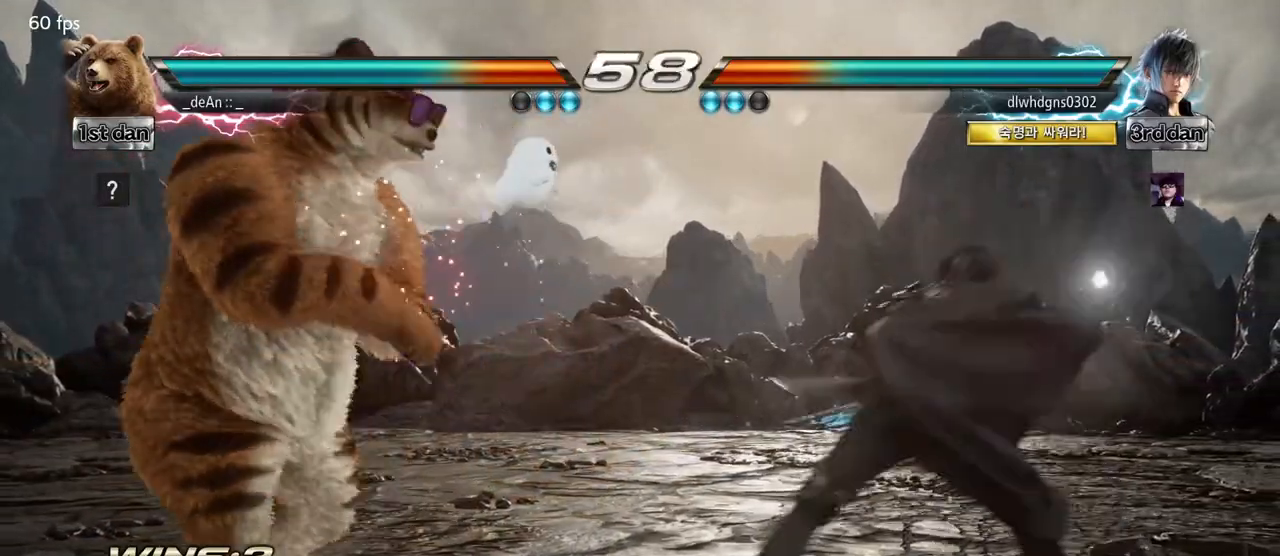
{"buttons": ["SQUARE", "TRIANGLE"], "left_stick": "center", "events": [[333, "left_stick", "center"], [383, "SQUARE", "down"], [467, "TRIANGLE", "down"]]}
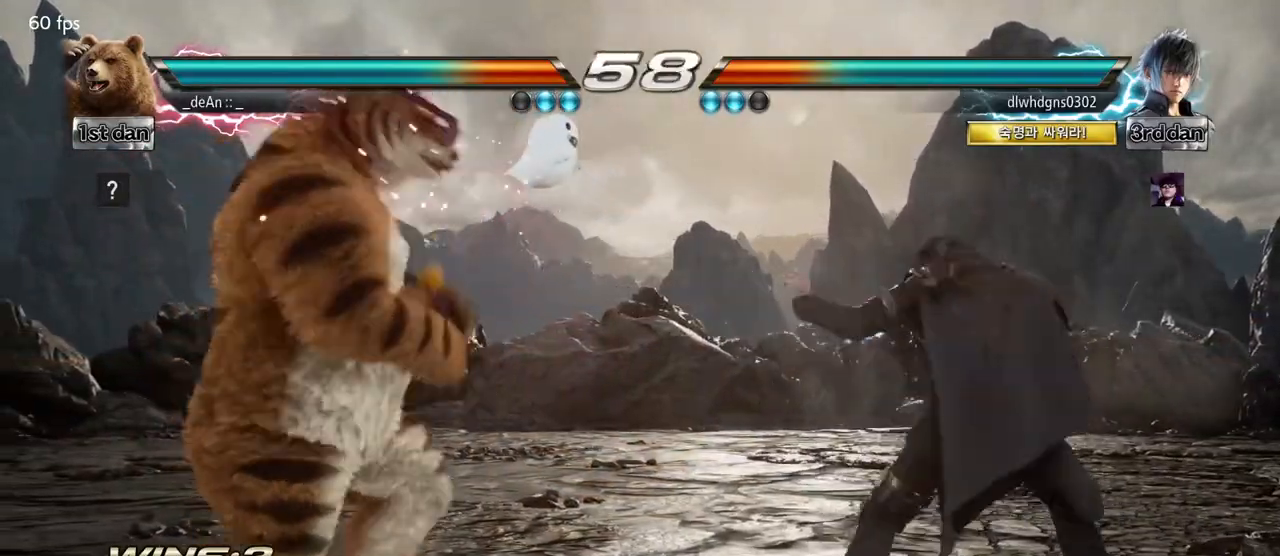
{"buttons": [], "left_stick": "center", "events": [[100, "SQUARE", "up"], [133, "TRIANGLE", "up"]]}
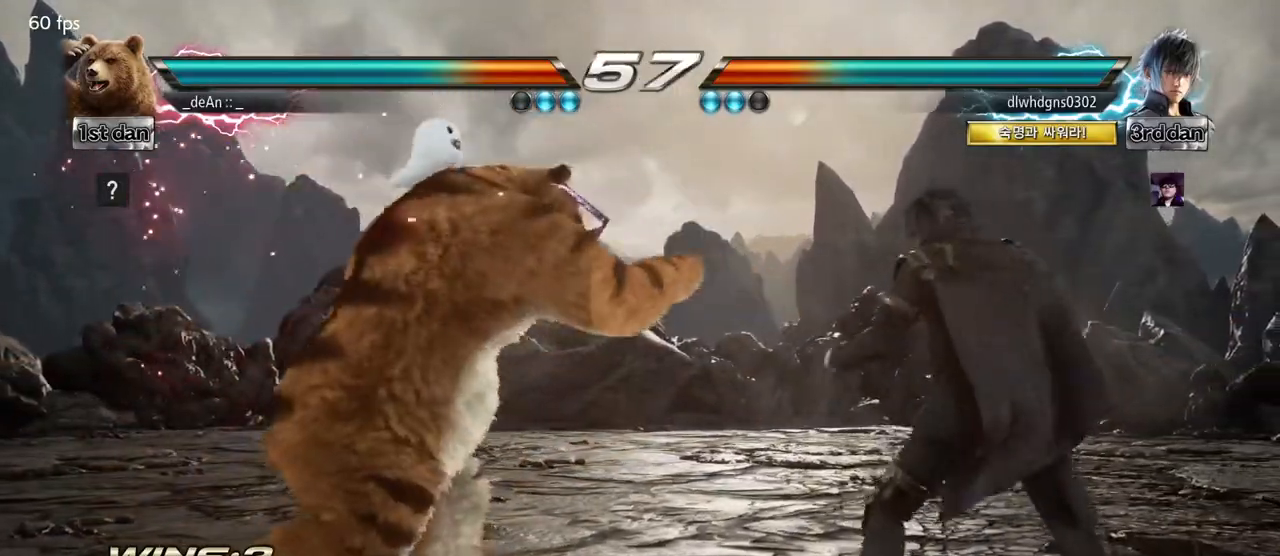
{"buttons": [], "left_stick": "left", "events": [[67, "left_stick", "left"]]}
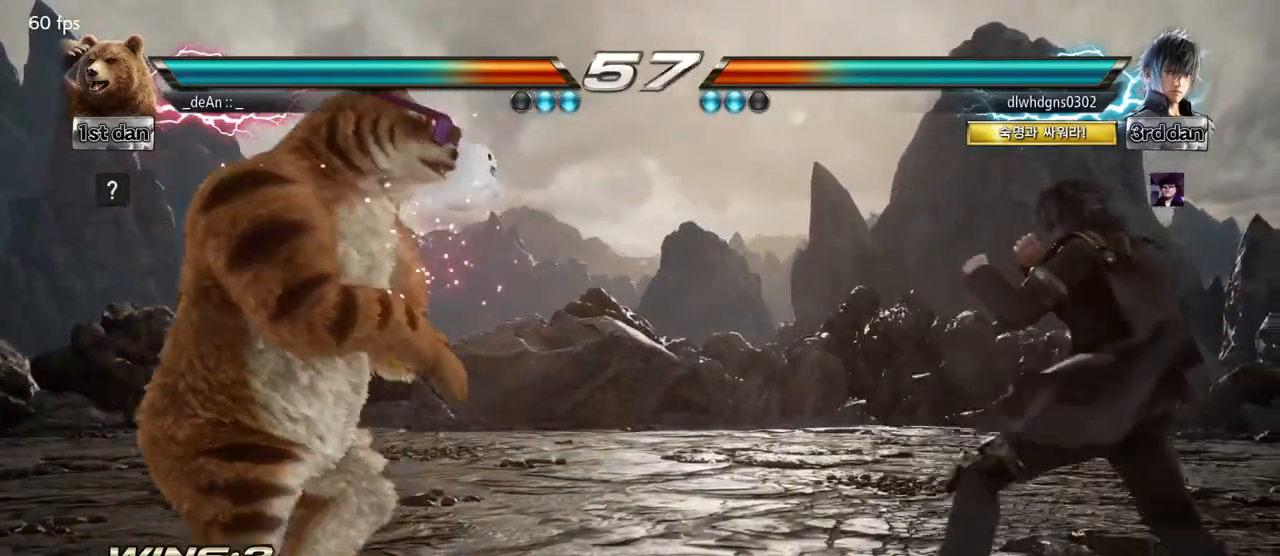
{"buttons": ["TRIANGLE"], "left_stick": "right", "events": [[183, "left_stick", "center"], [350, "left_stick", "right"], [400, "TRIANGLE", "down"]]}
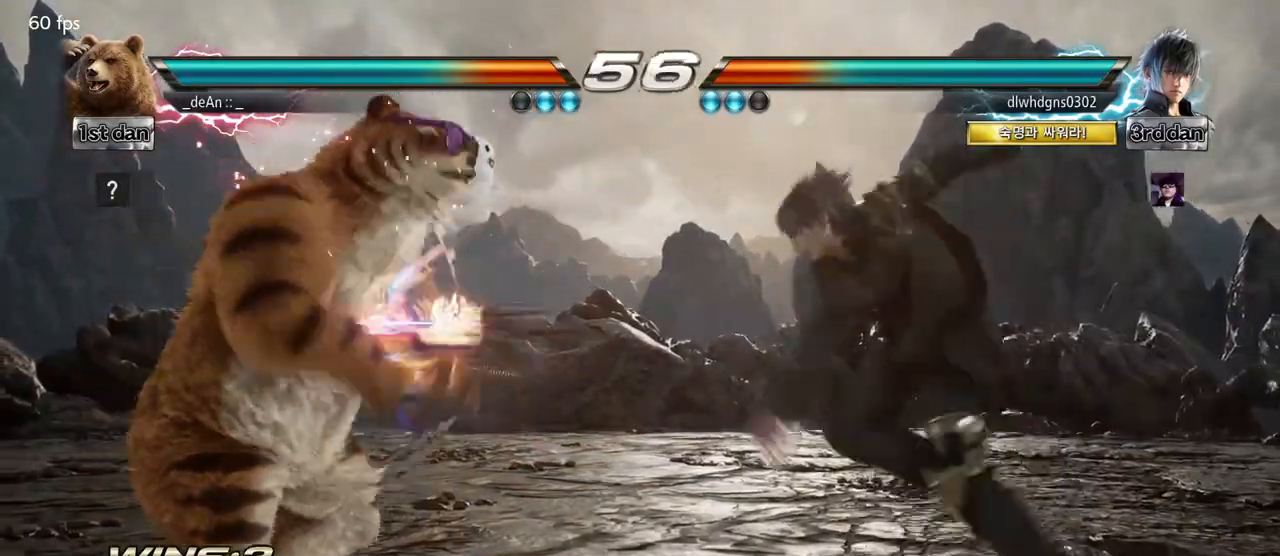
{"buttons": ["SQUARE"], "left_stick": "left", "events": [[33, "TRIANGLE", "up"], [117, "left_stick", "center"], [333, "left_stick", "left"], [383, "SQUARE", "down"]]}
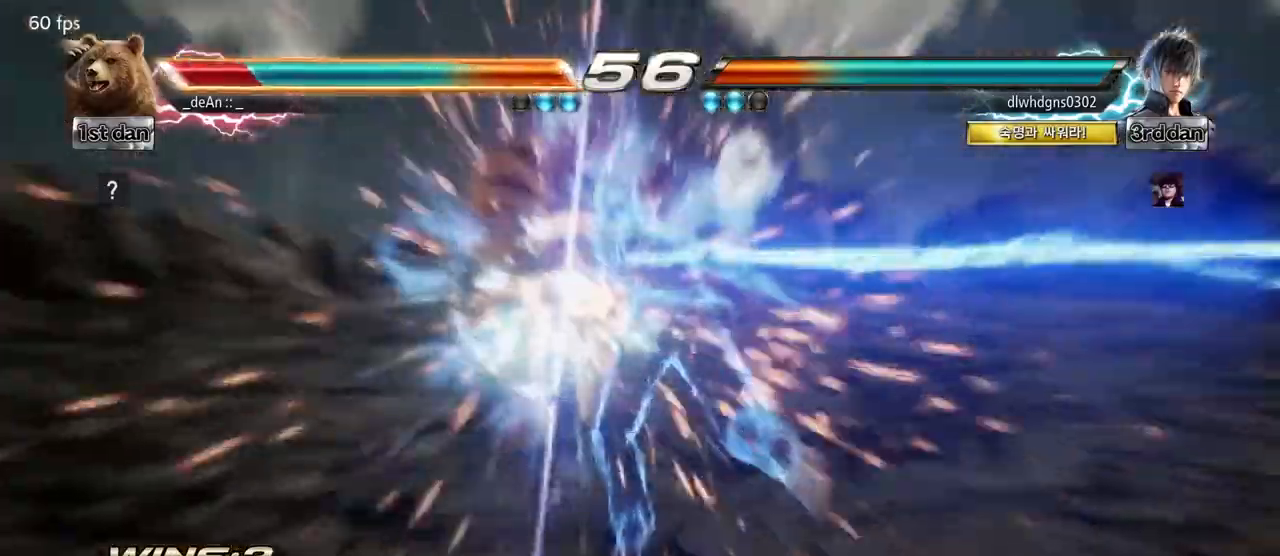
{"buttons": [], "left_stick": "left", "events": [[17, "SQUARE", "up"], [317, "SQUARE", "down"], [400, "SQUARE", "up"]]}
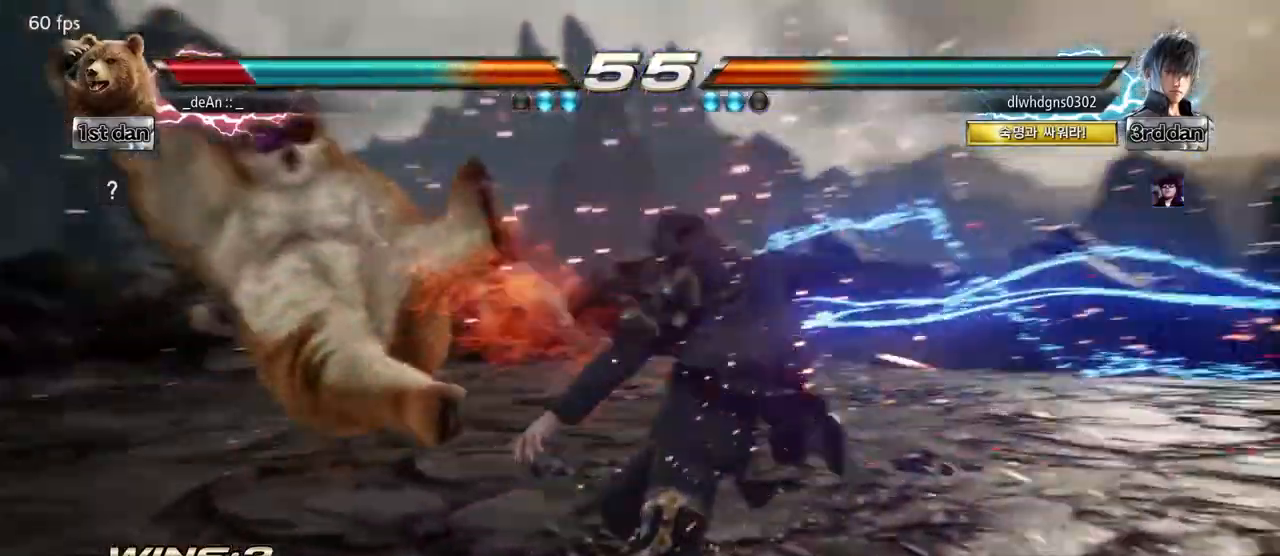
{"buttons": [], "left_stick": "left", "events": [[183, "SQUARE", "down"], [267, "SQUARE", "up"], [333, "SQUARE", "down"], [483, "SQUARE", "up"]]}
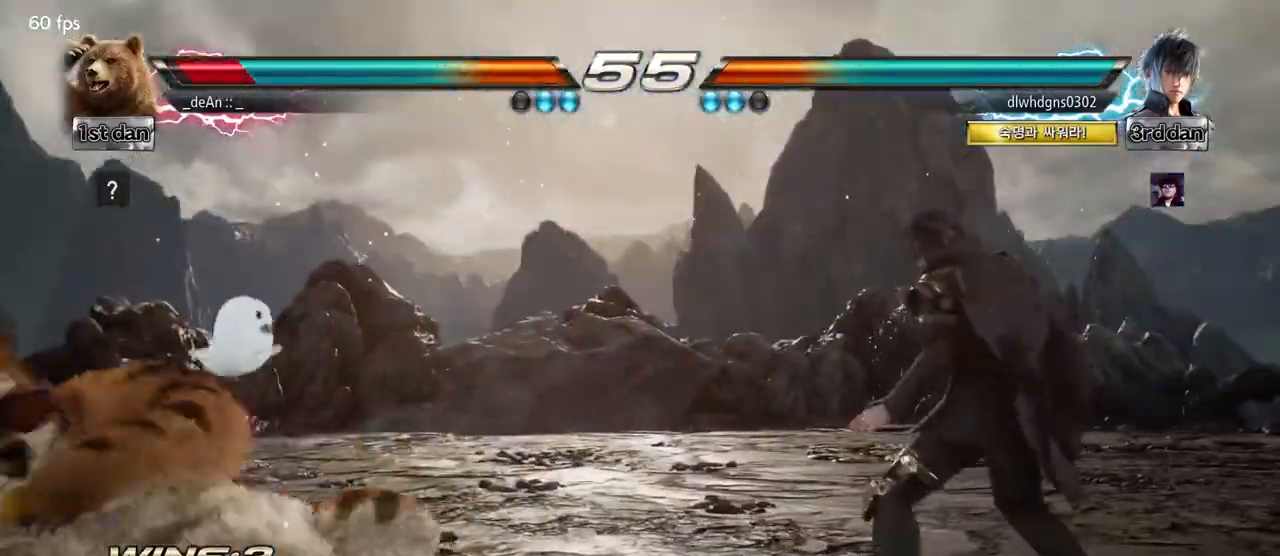
{"buttons": [], "left_stick": "left", "events": []}
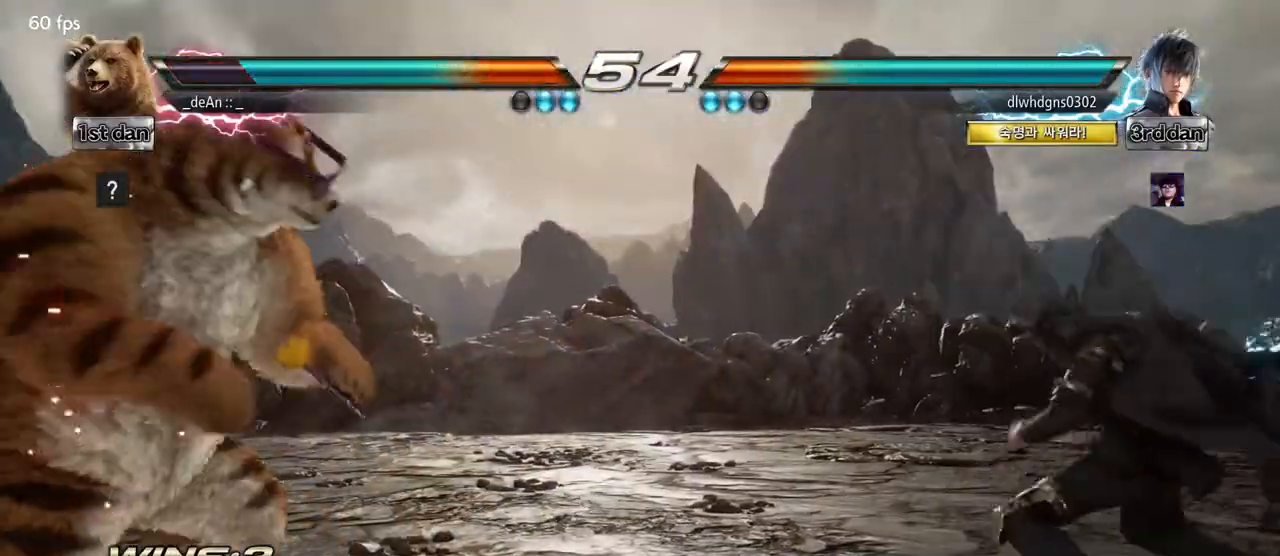
{"buttons": [], "left_stick": "left", "events": [[83, "left_stick", "center"], [250, "left_stick", "left"]]}
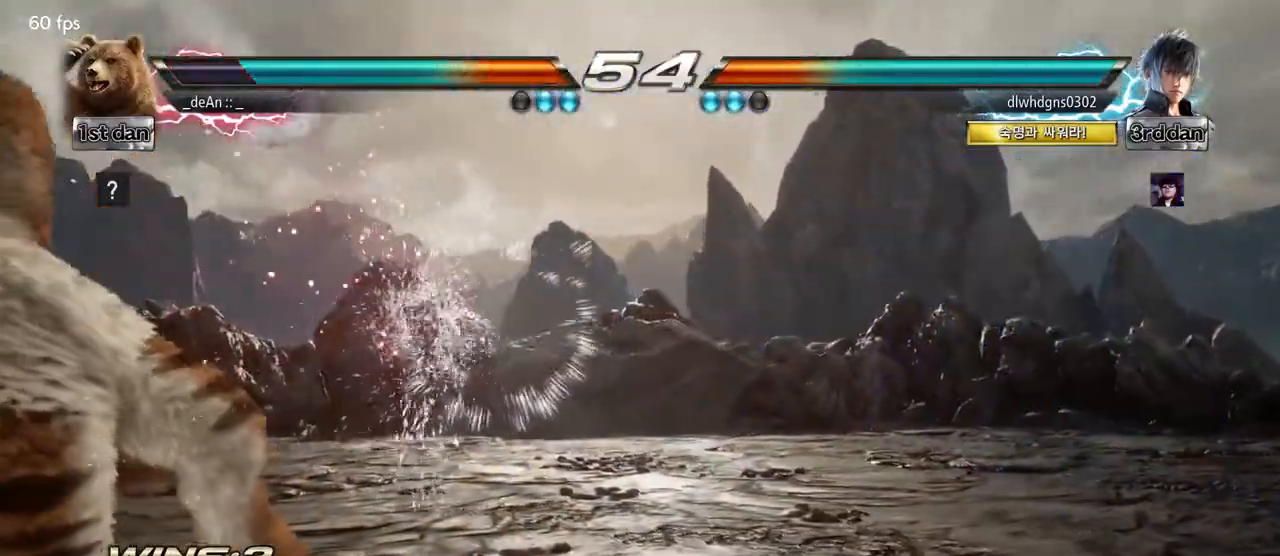
{"buttons": ["CROSS", "SQUARE"], "left_stick": "center", "events": [[83, "left_stick", "center"], [233, "TRIANGLE", "down"], [333, "SQUARE", "down"], [450, "TRIANGLE", "up"], [500, "CROSS", "down"]]}
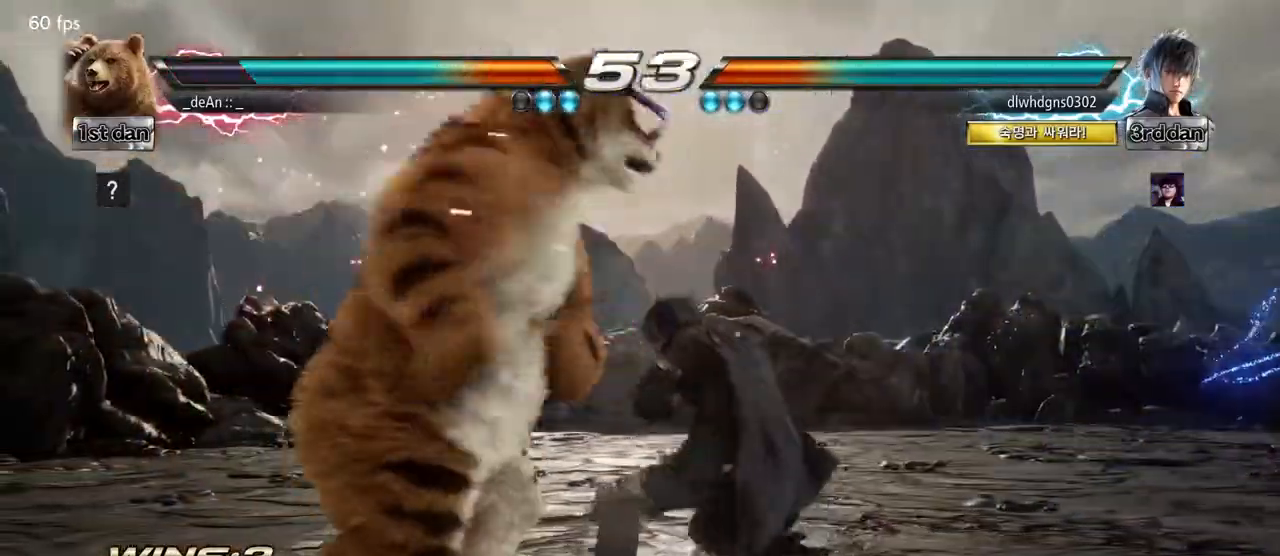
{"buttons": [], "left_stick": "center", "events": [[33, "SQUARE", "up"], [133, "CROSS", "up"], [183, "CROSS", "down"], [283, "CROSS", "up"], [333, "CROSS", "down"], [433, "CROSS", "up"]]}
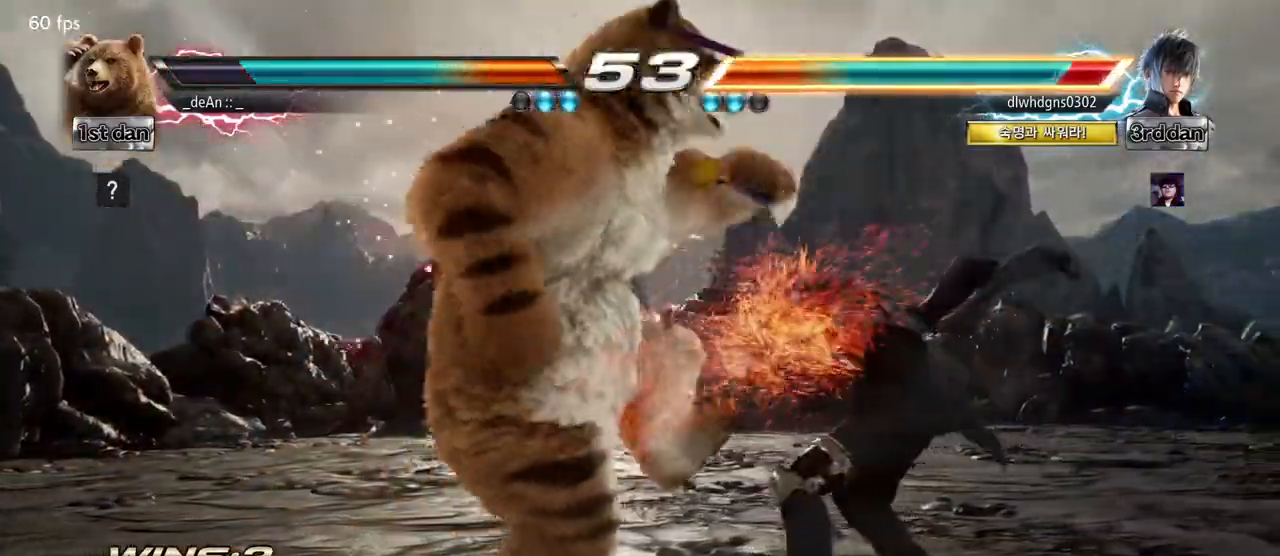
{"buttons": [], "left_stick": "center", "events": [[17, "CROSS", "down"], [217, "CROSS", "up"]]}
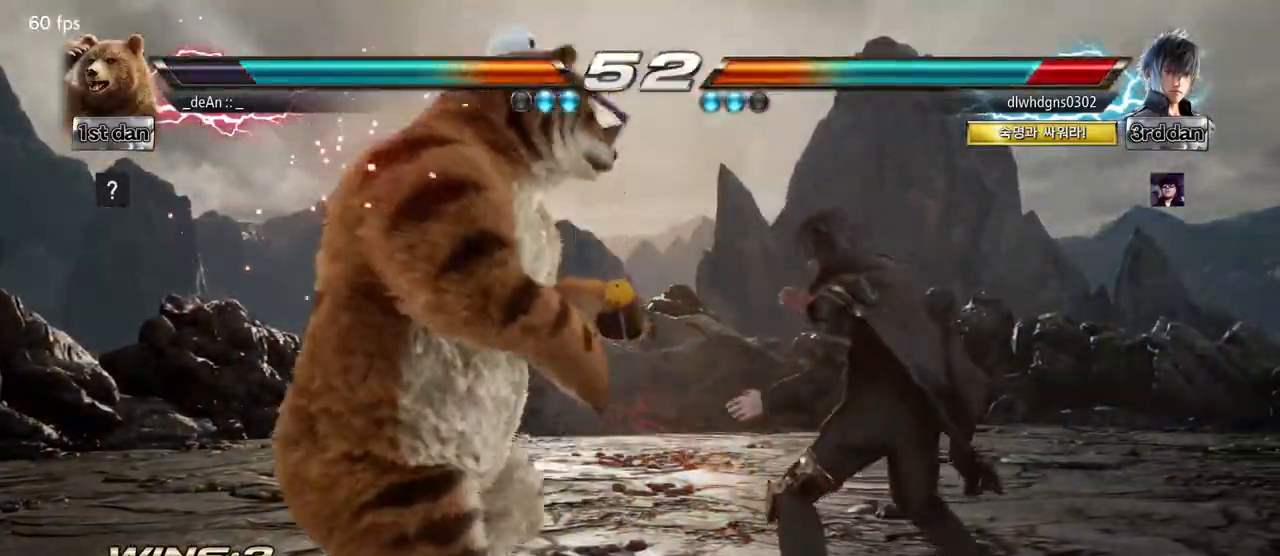
{"buttons": ["TRIANGLE"], "left_stick": "center", "events": [[50, "TRIANGLE", "down"], [150, "SQUARE", "down"], [200, "TRIANGLE", "up"], [283, "SQUARE", "up"], [367, "TRIANGLE", "down"]]}
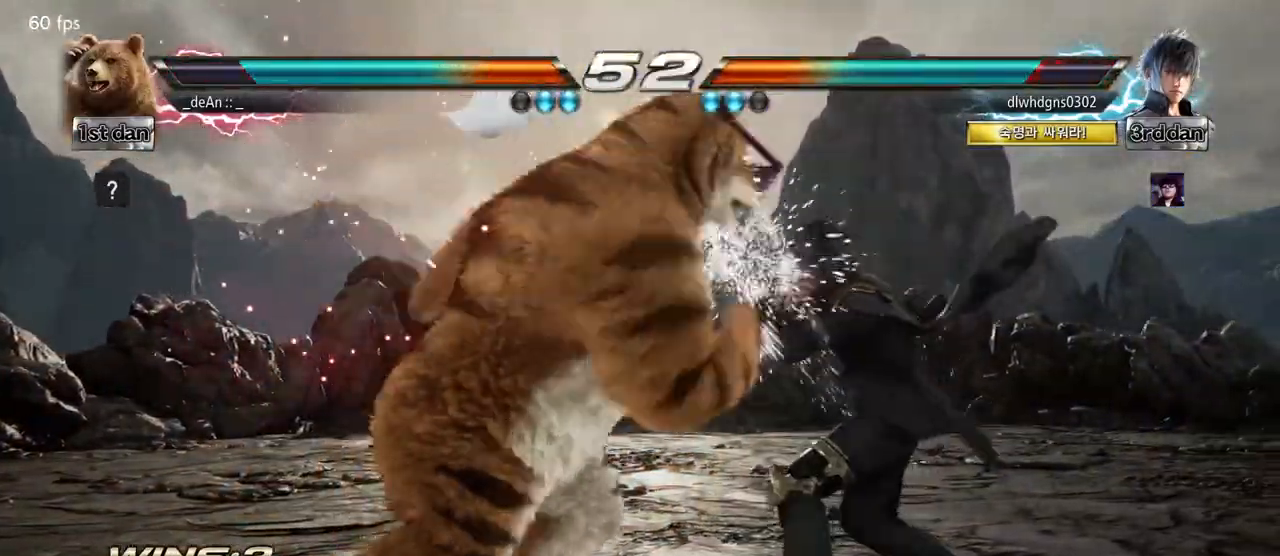
{"buttons": ["TRIANGLE"], "left_stick": "center", "events": []}
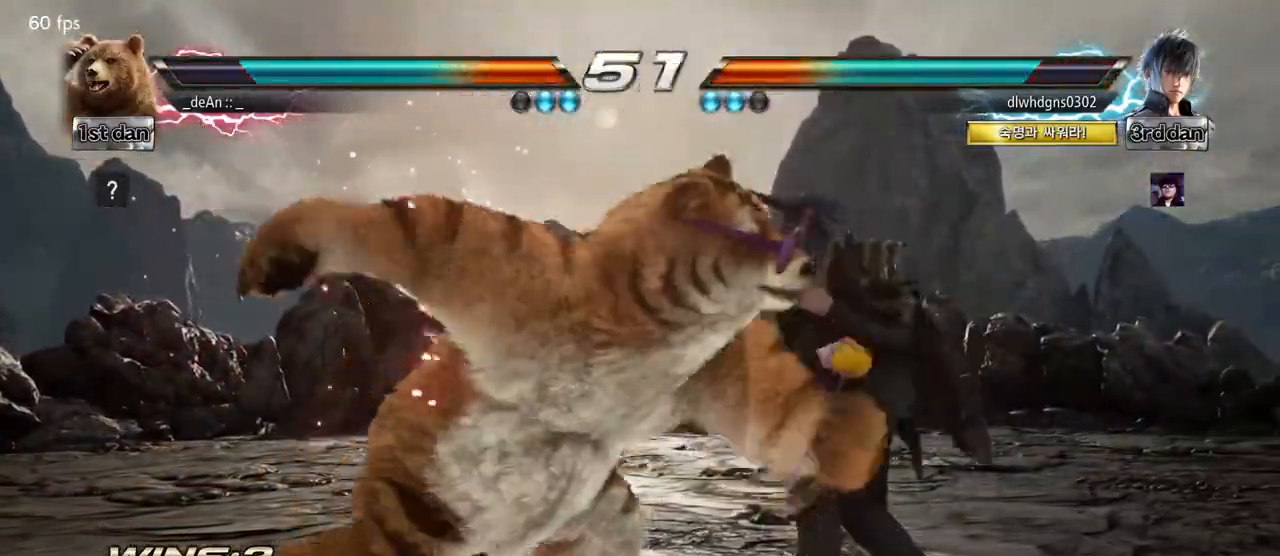
{"buttons": [], "left_stick": "center", "events": [[400, "TRIANGLE", "up"]]}
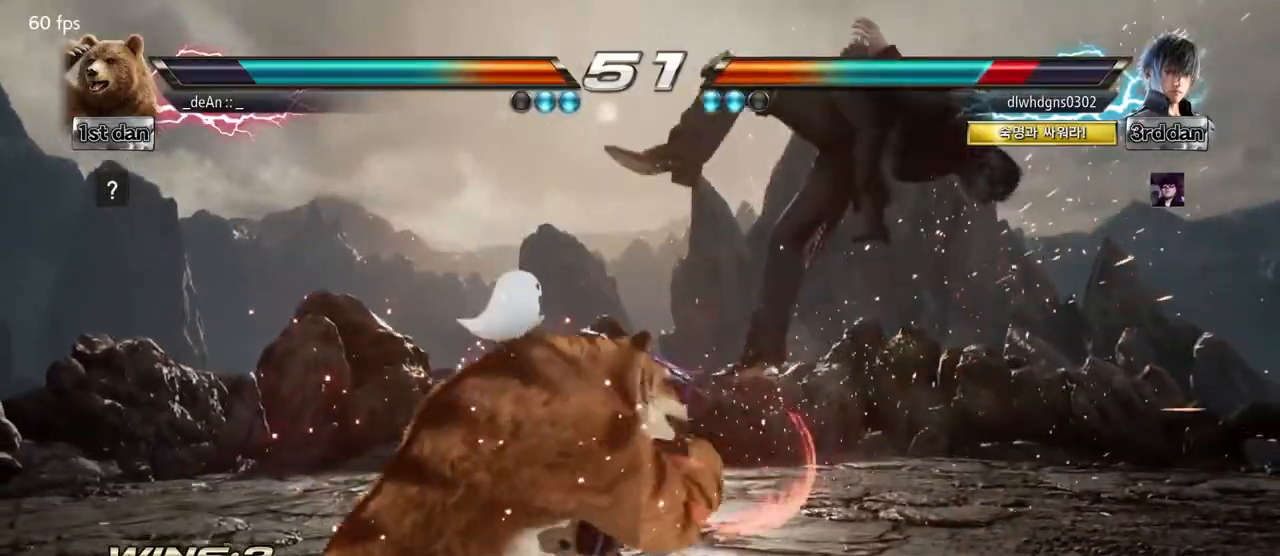
{"buttons": [], "left_stick": "center", "events": [[67, "SQUARE", "down"], [183, "SQUARE", "up"], [250, "SQUARE", "down"], [333, "SQUARE", "up"], [417, "SQUARE", "down"], [500, "SQUARE", "up"]]}
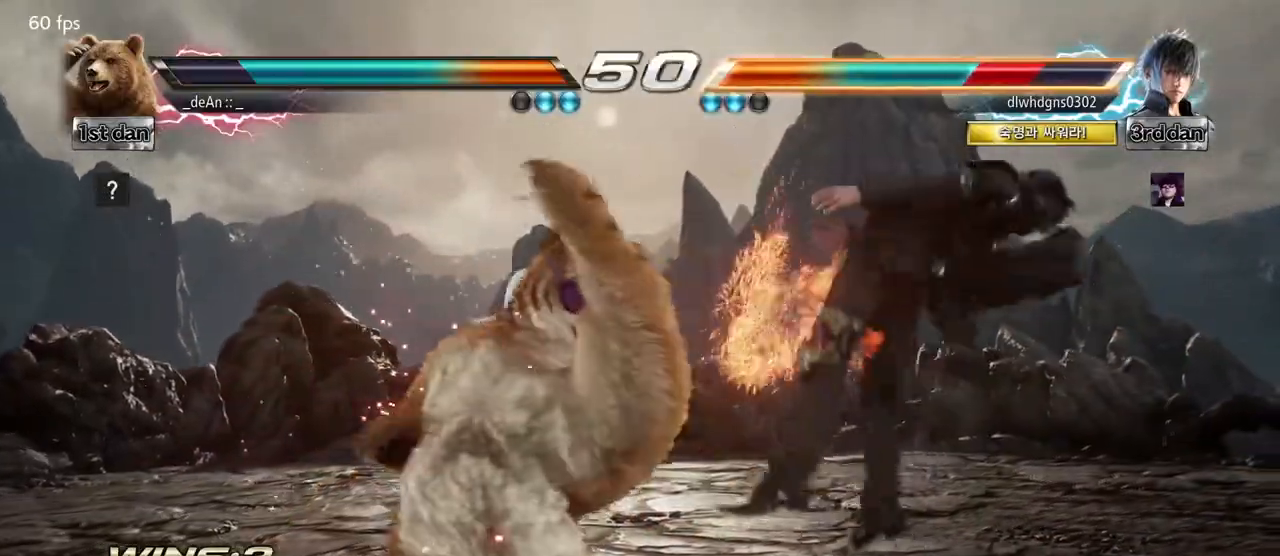
{"buttons": [], "left_stick": "center", "events": [[67, "SQUARE", "down"], [133, "SQUARE", "up"], [217, "SQUARE", "down"], [383, "SQUARE", "up"]]}